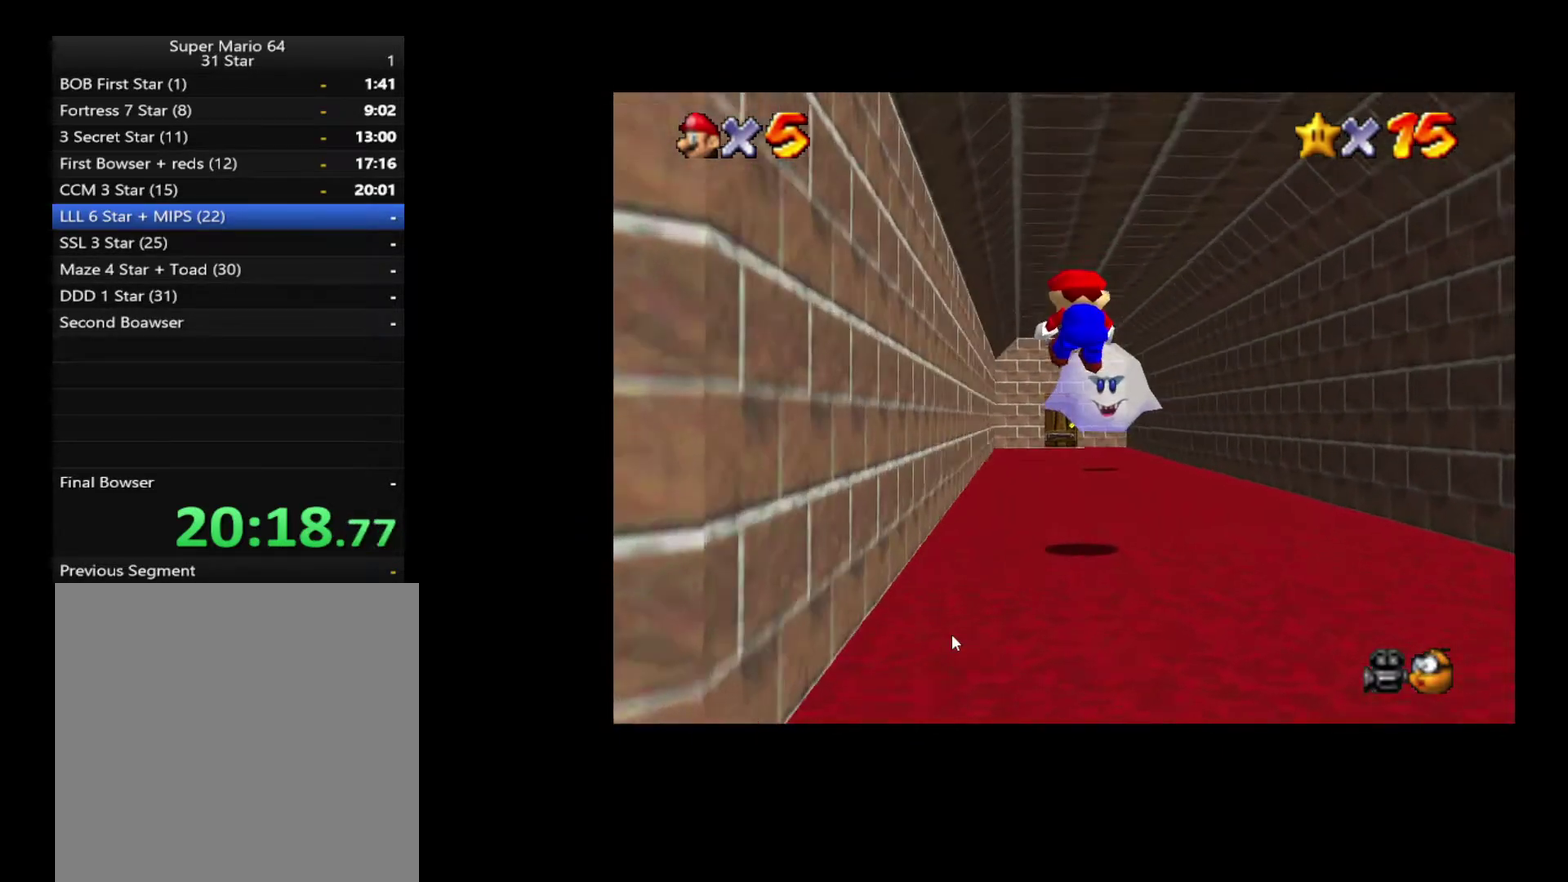
Gameplay with a controller (Xbox layout); each line is a JSON object with the inputs held at the frame after it. "events" lists button and stick changes between this image and that frame as [ms after this image, input, new state], when the widget could be followed in between. Not read: A L3 R3.
{"buttons": ["L2"], "left_stick": "up", "right_stick": "center", "events": [[50, "left_stick", "up-right"], [133, "left_stick", "down-left"], [183, "left_stick", "up-right"], [417, "left_stick", "up"]]}
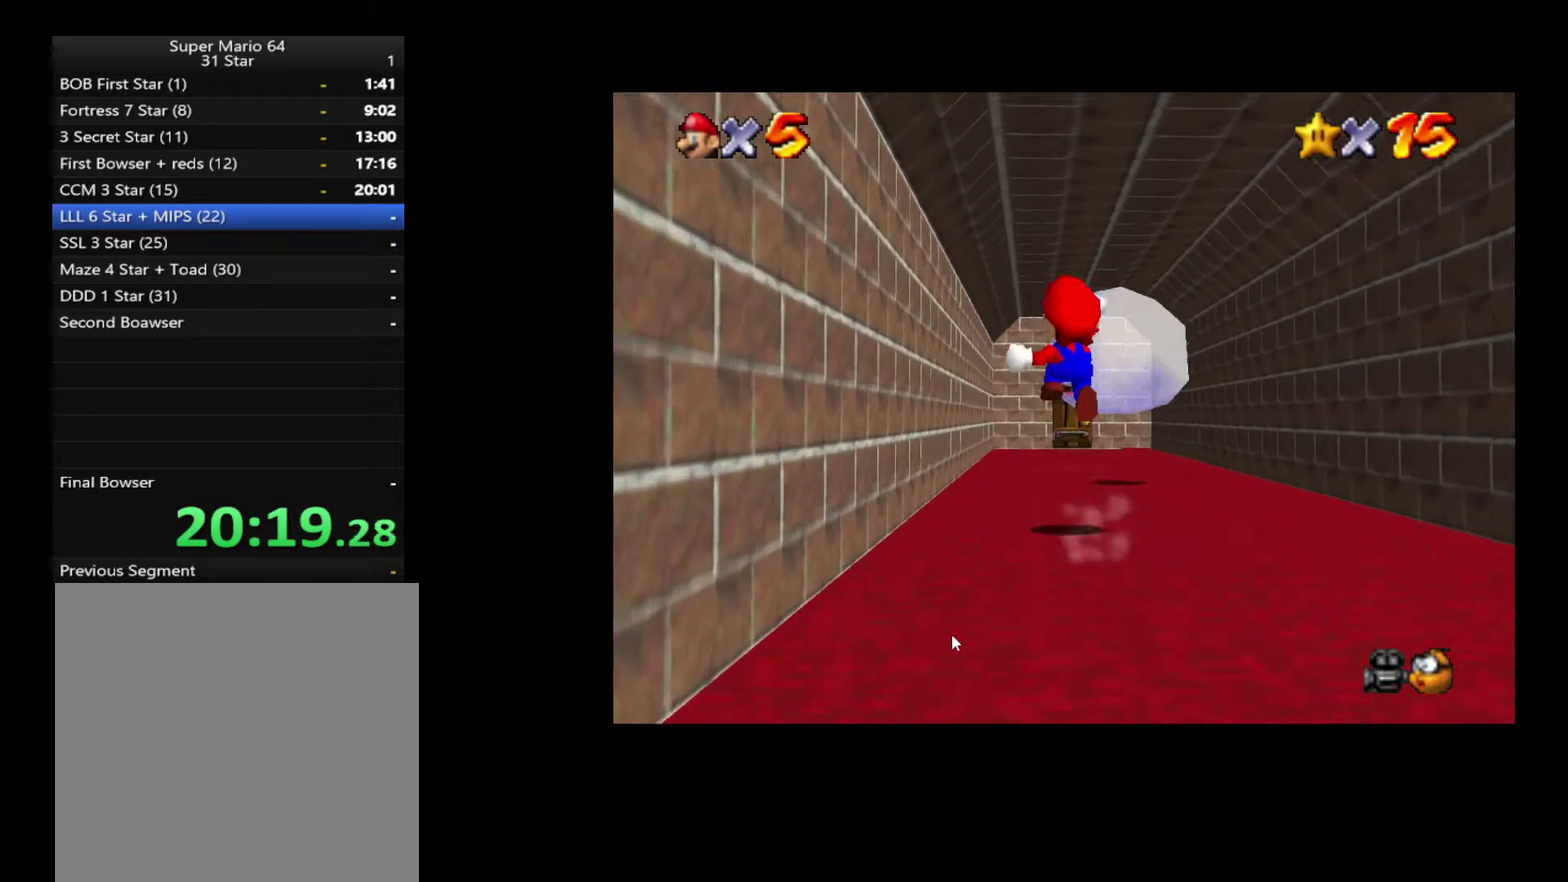
{"buttons": ["L2"], "left_stick": "up-right", "right_stick": "center", "events": [[67, "left_stick", "up-right"]]}
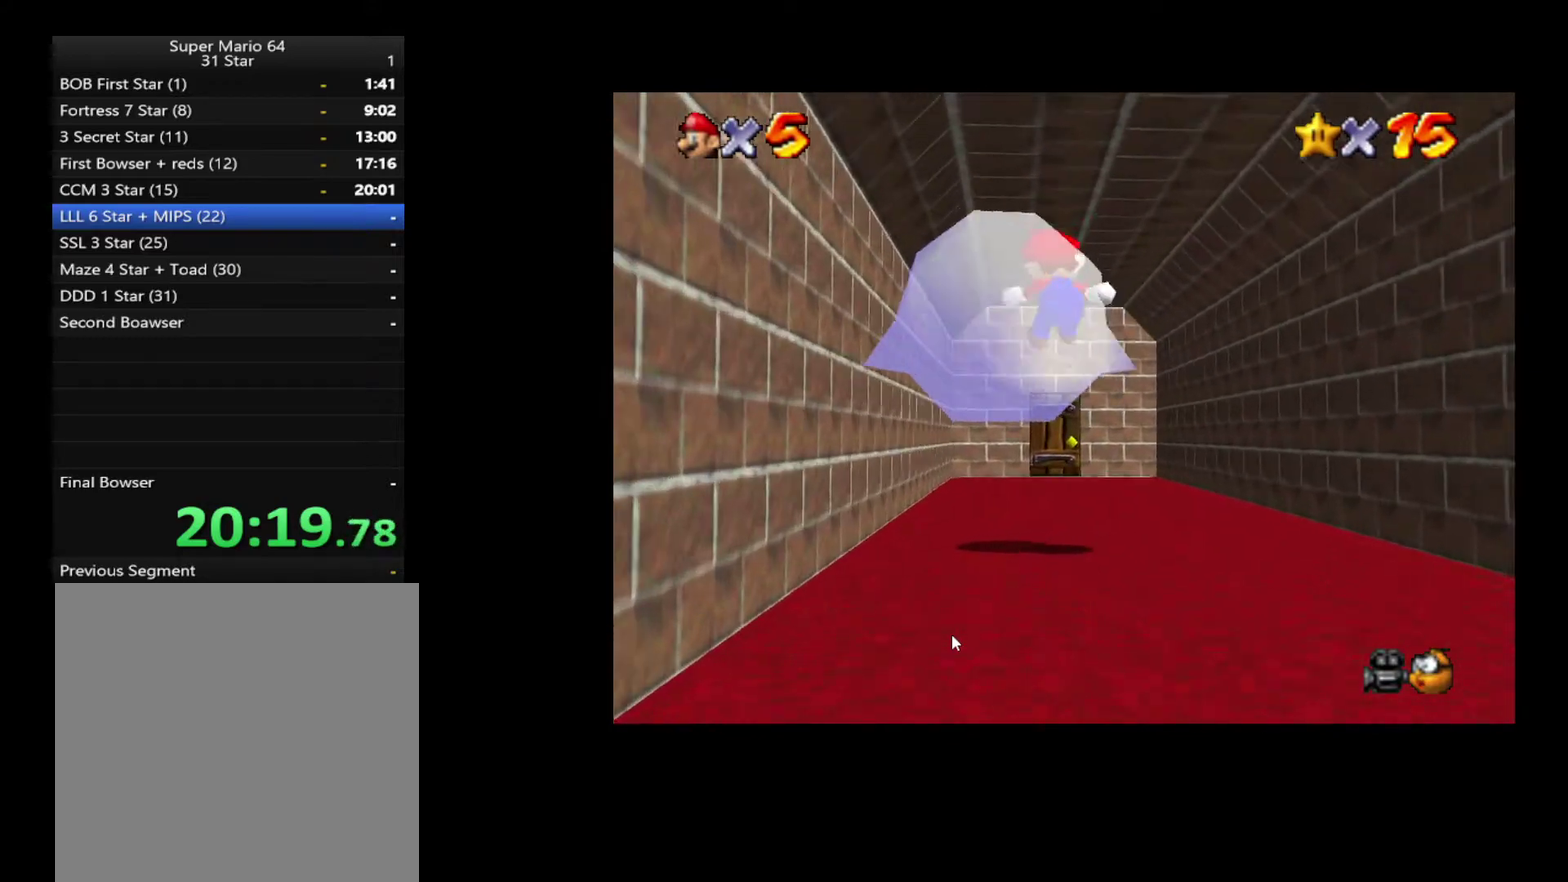
{"buttons": [], "left_stick": "up", "right_stick": "center", "events": [[267, "L2", "up"], [383, "left_stick", "up"]]}
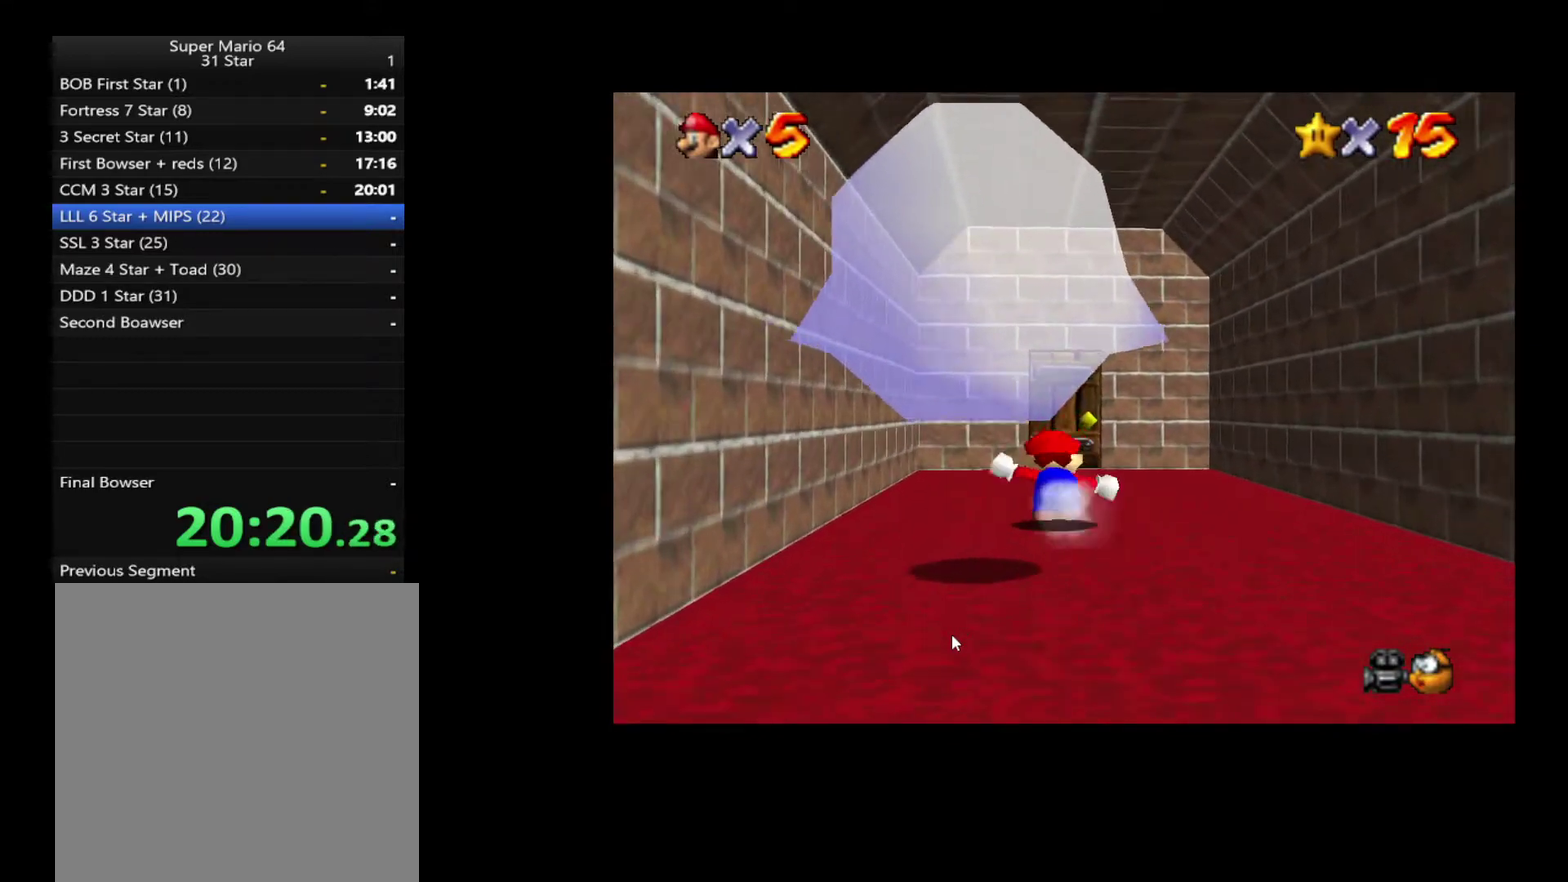
{"buttons": [], "left_stick": "up", "right_stick": "center", "events": [[183, "left_stick", "up-right"], [267, "left_stick", "up"]]}
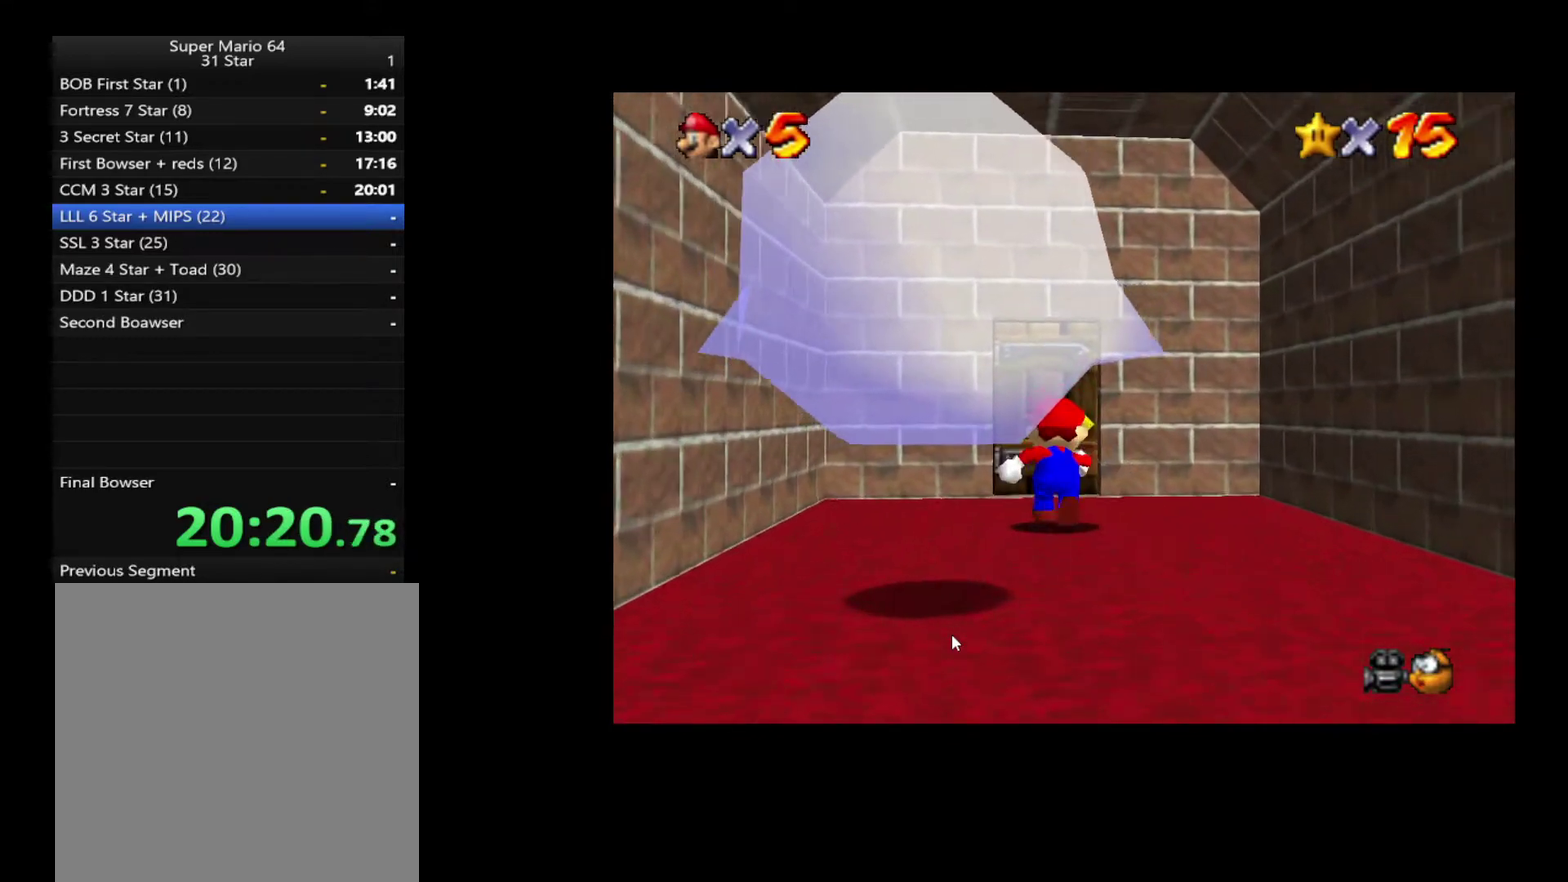
{"buttons": [], "left_stick": "up", "right_stick": "center", "events": []}
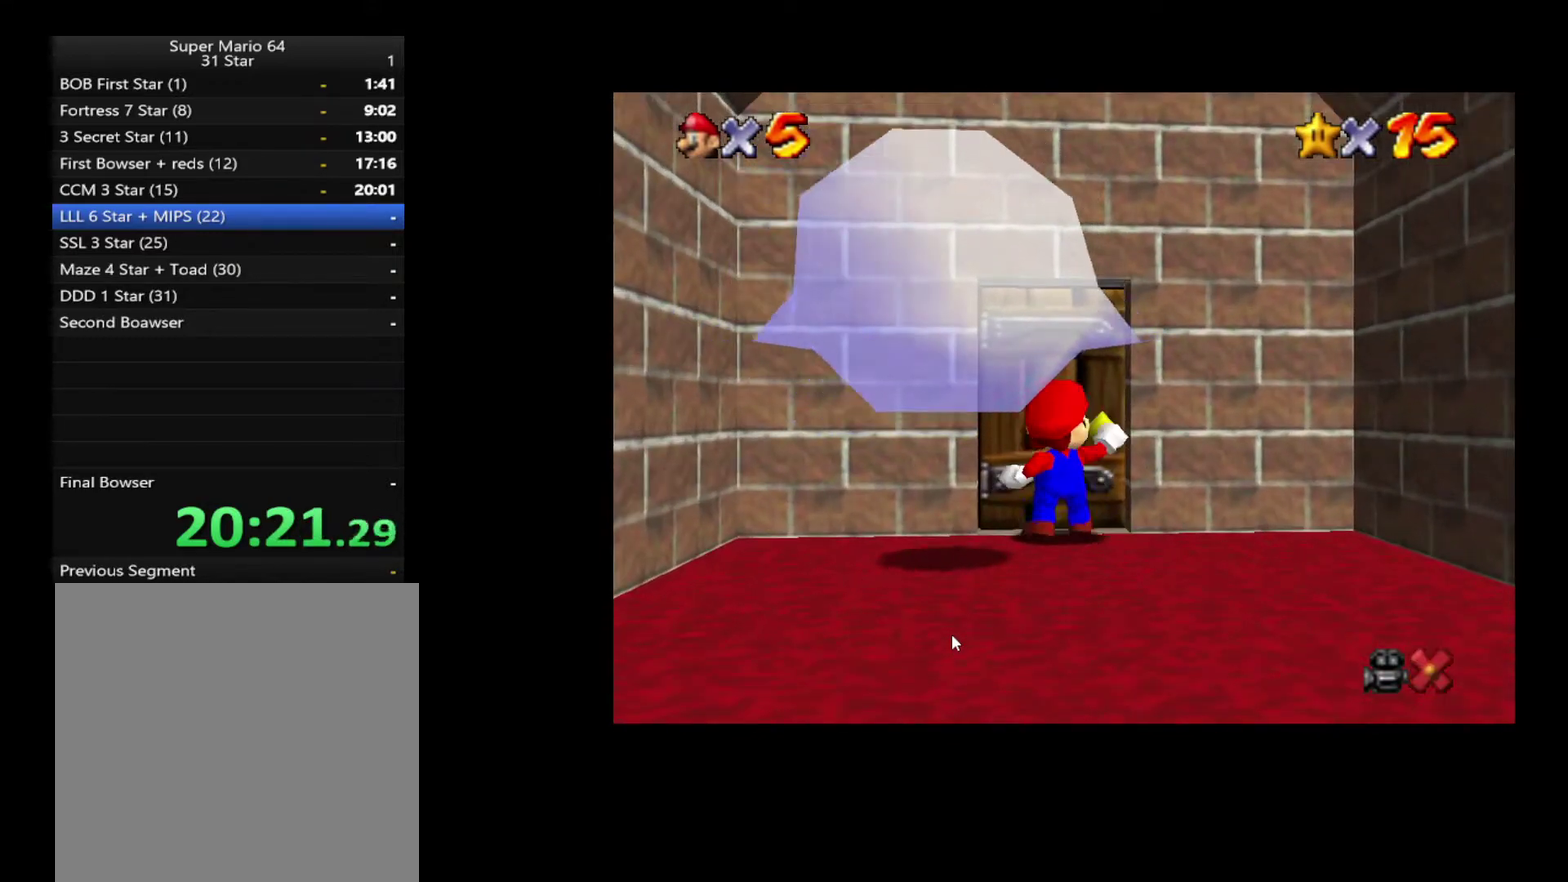
{"buttons": [], "left_stick": "up", "right_stick": "center", "events": [[17, "left_stick", "center"], [267, "left_stick", "up"]]}
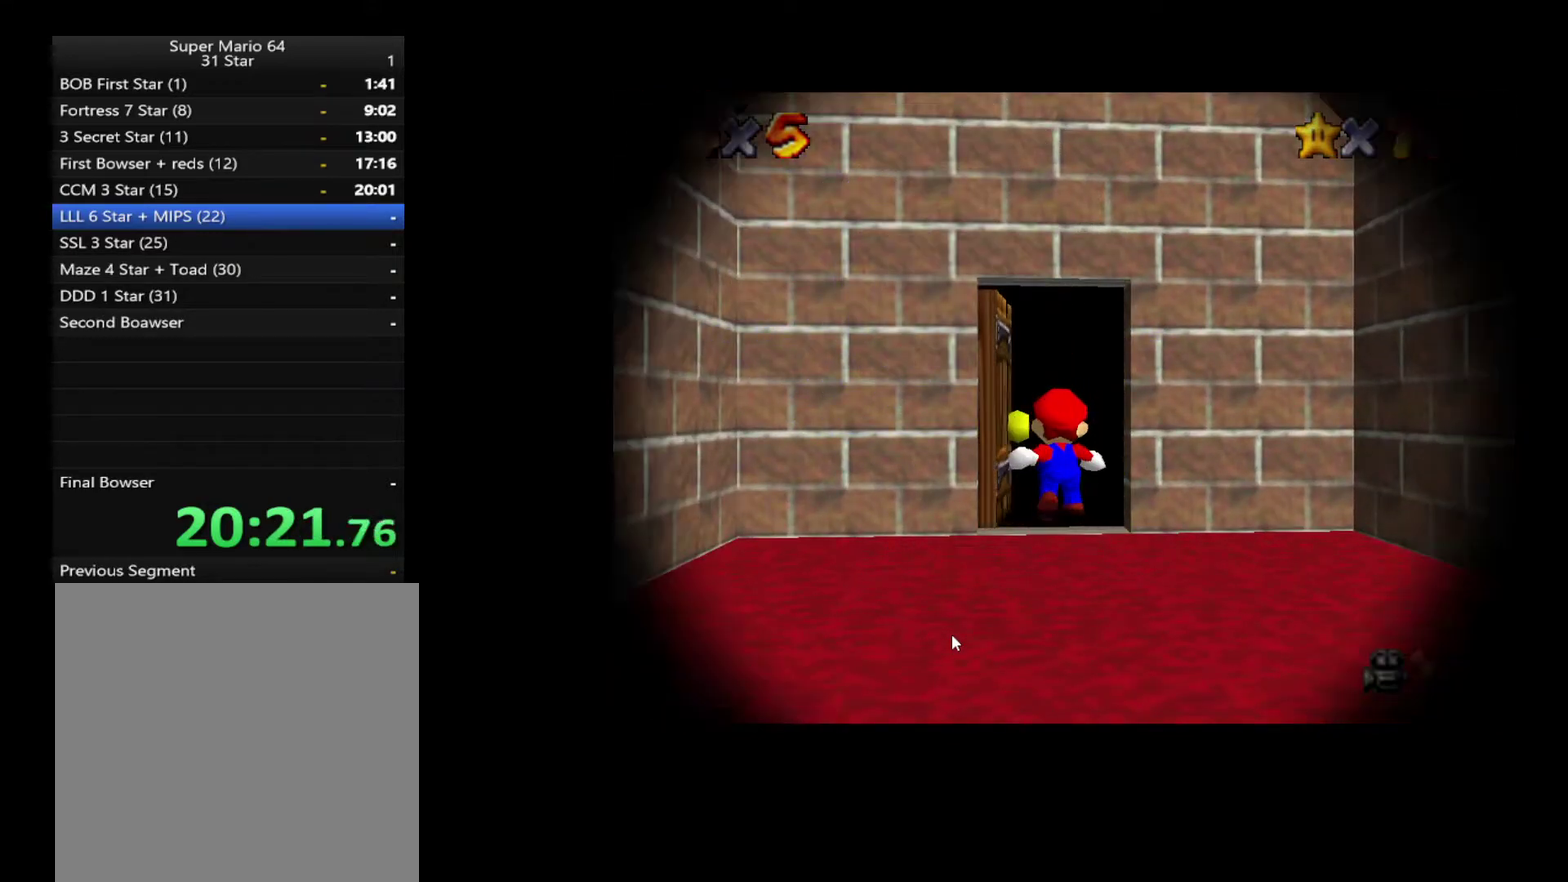
{"buttons": [], "left_stick": "up-right", "right_stick": "center", "events": [[450, "left_stick", "up-right"]]}
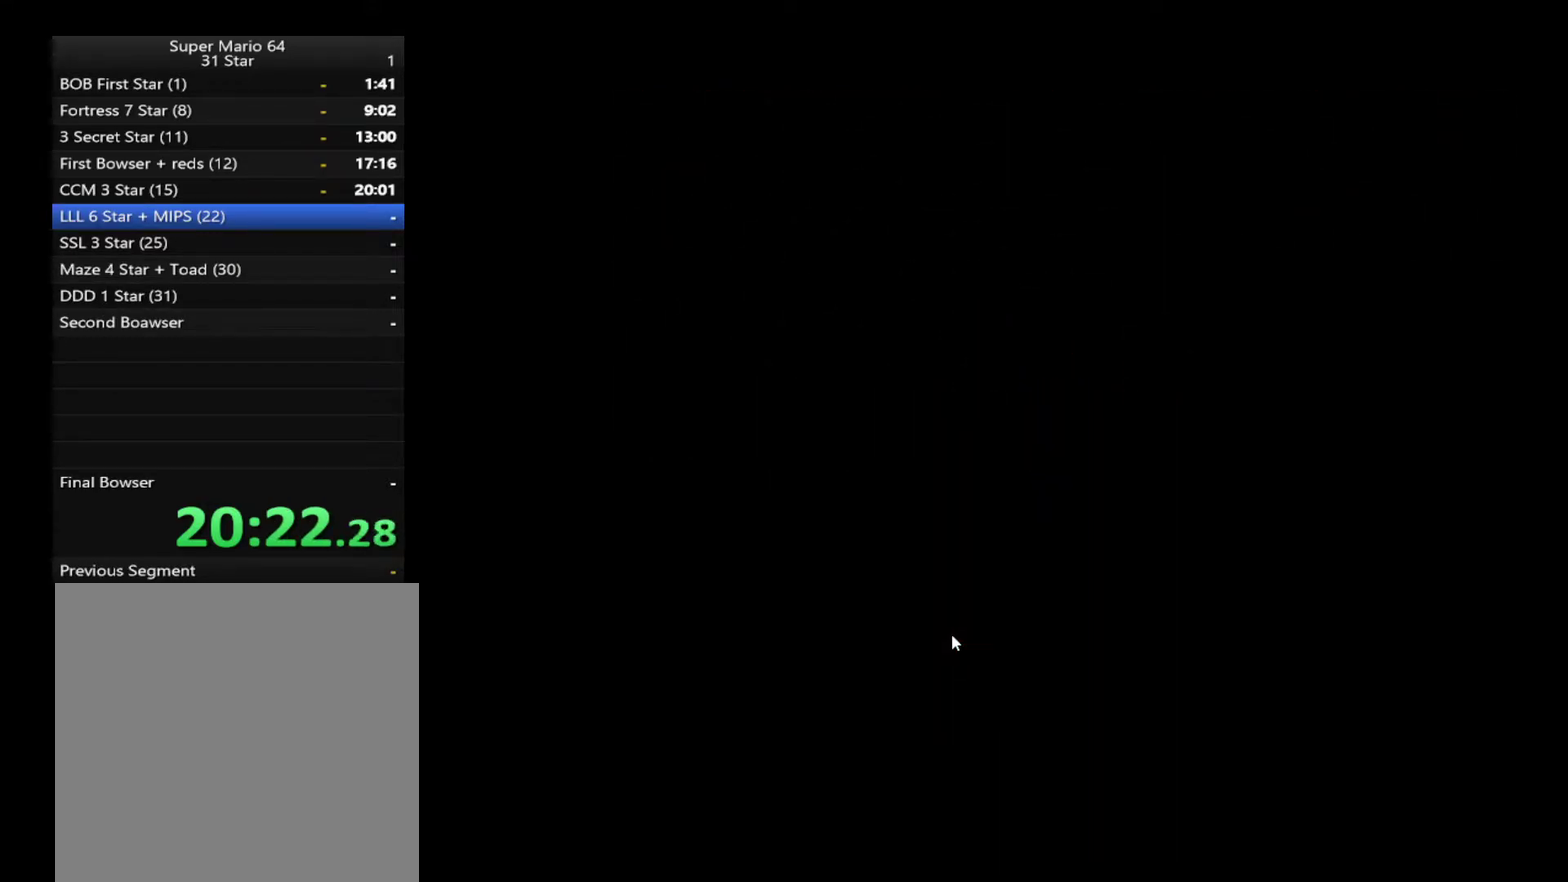
{"buttons": [], "left_stick": "right", "right_stick": "center", "events": [[250, "left_stick", "right"]]}
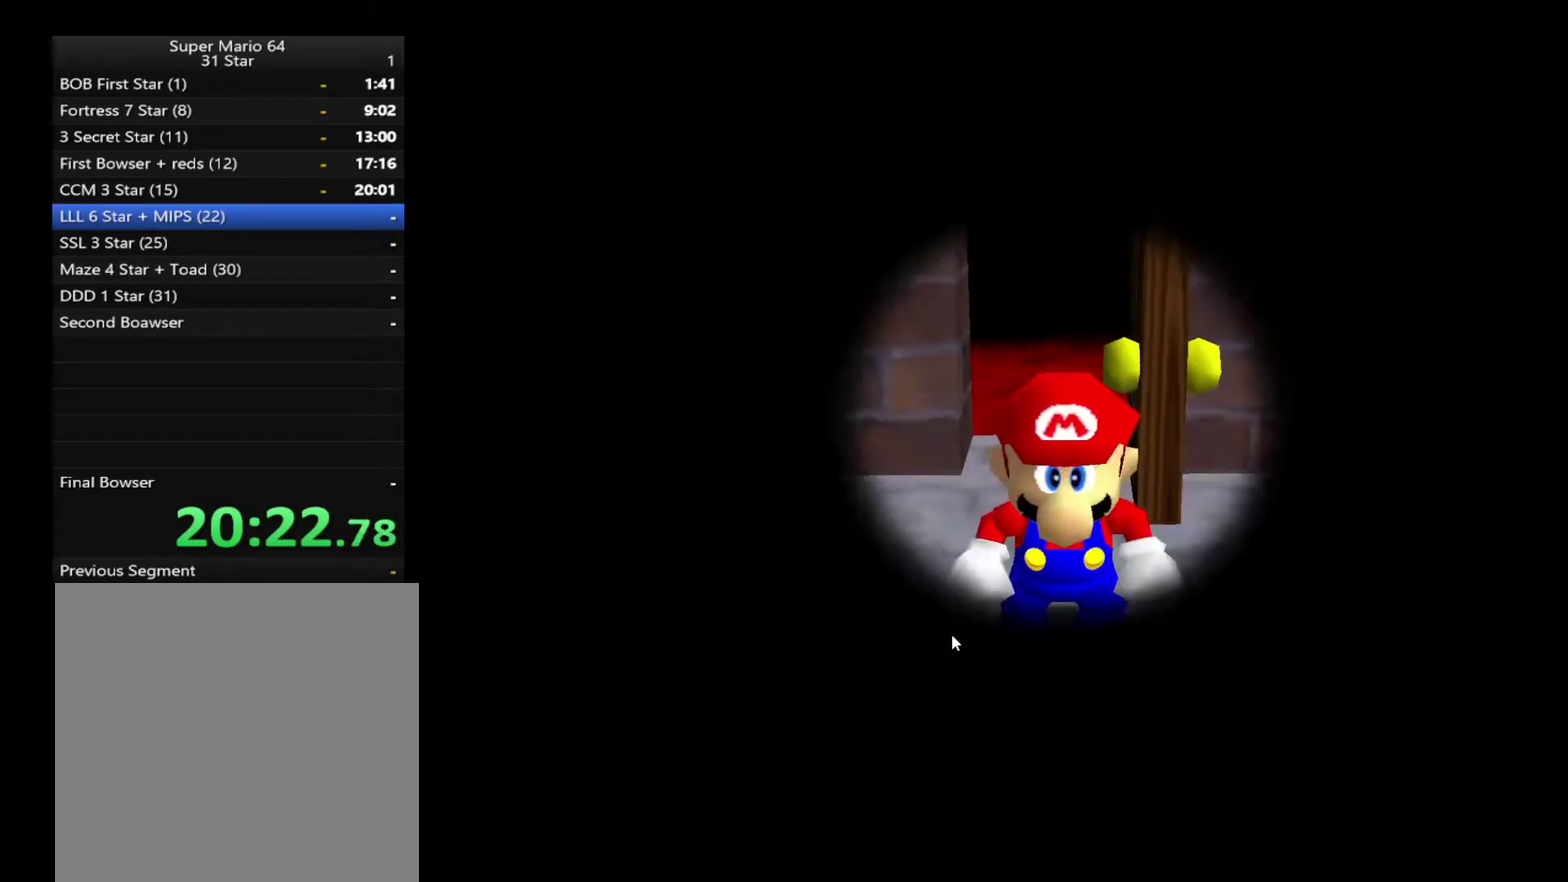
{"buttons": [], "left_stick": "right", "right_stick": "center", "events": []}
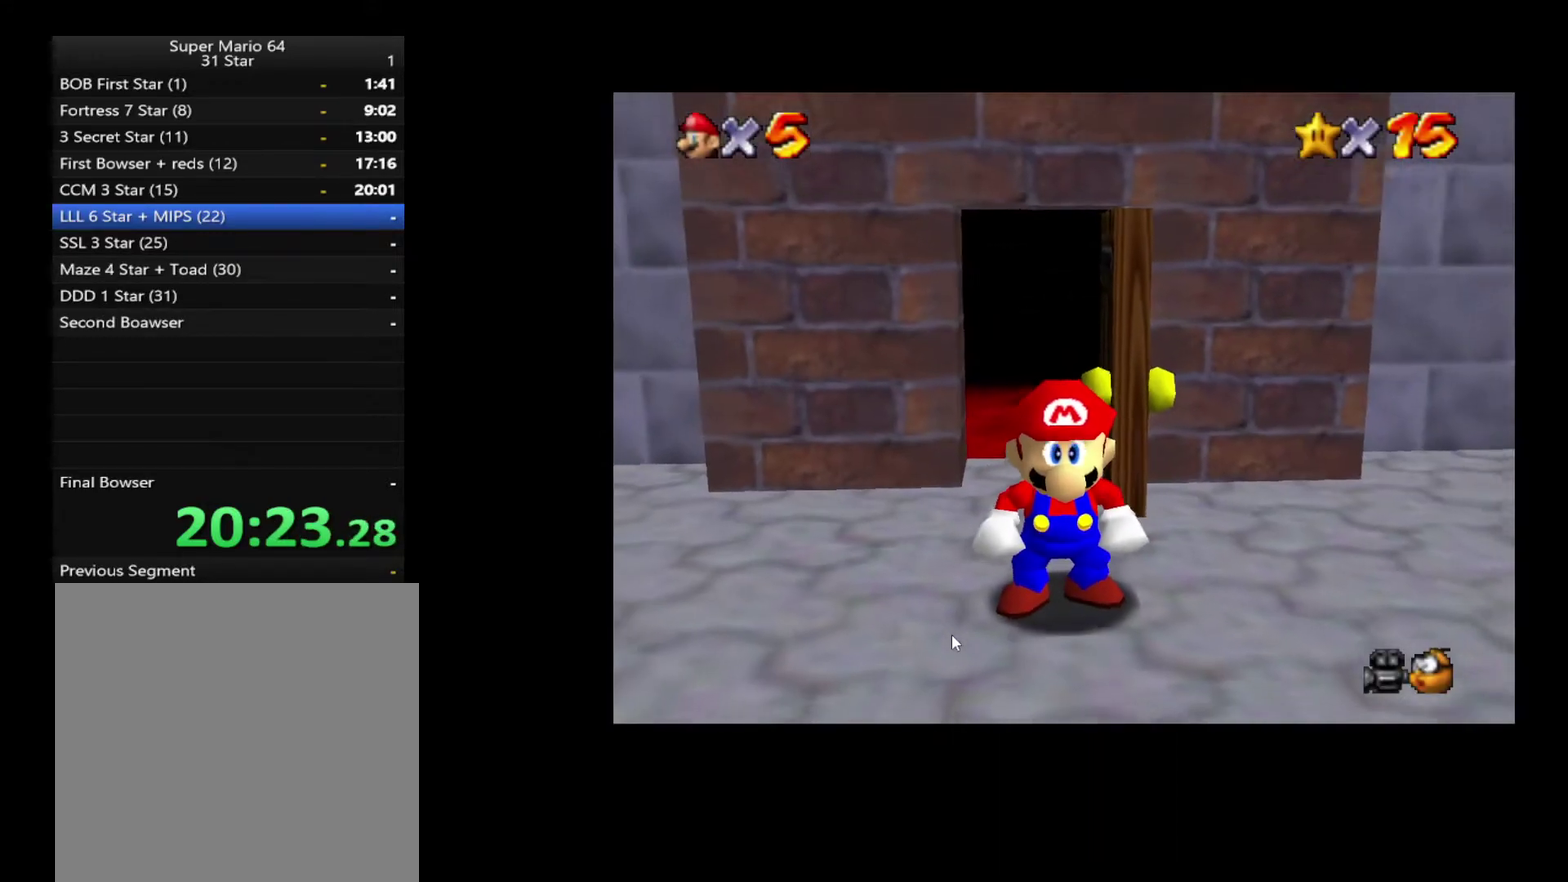
{"buttons": [], "left_stick": "down-right", "right_stick": "center", "events": [[483, "left_stick", "down-right"]]}
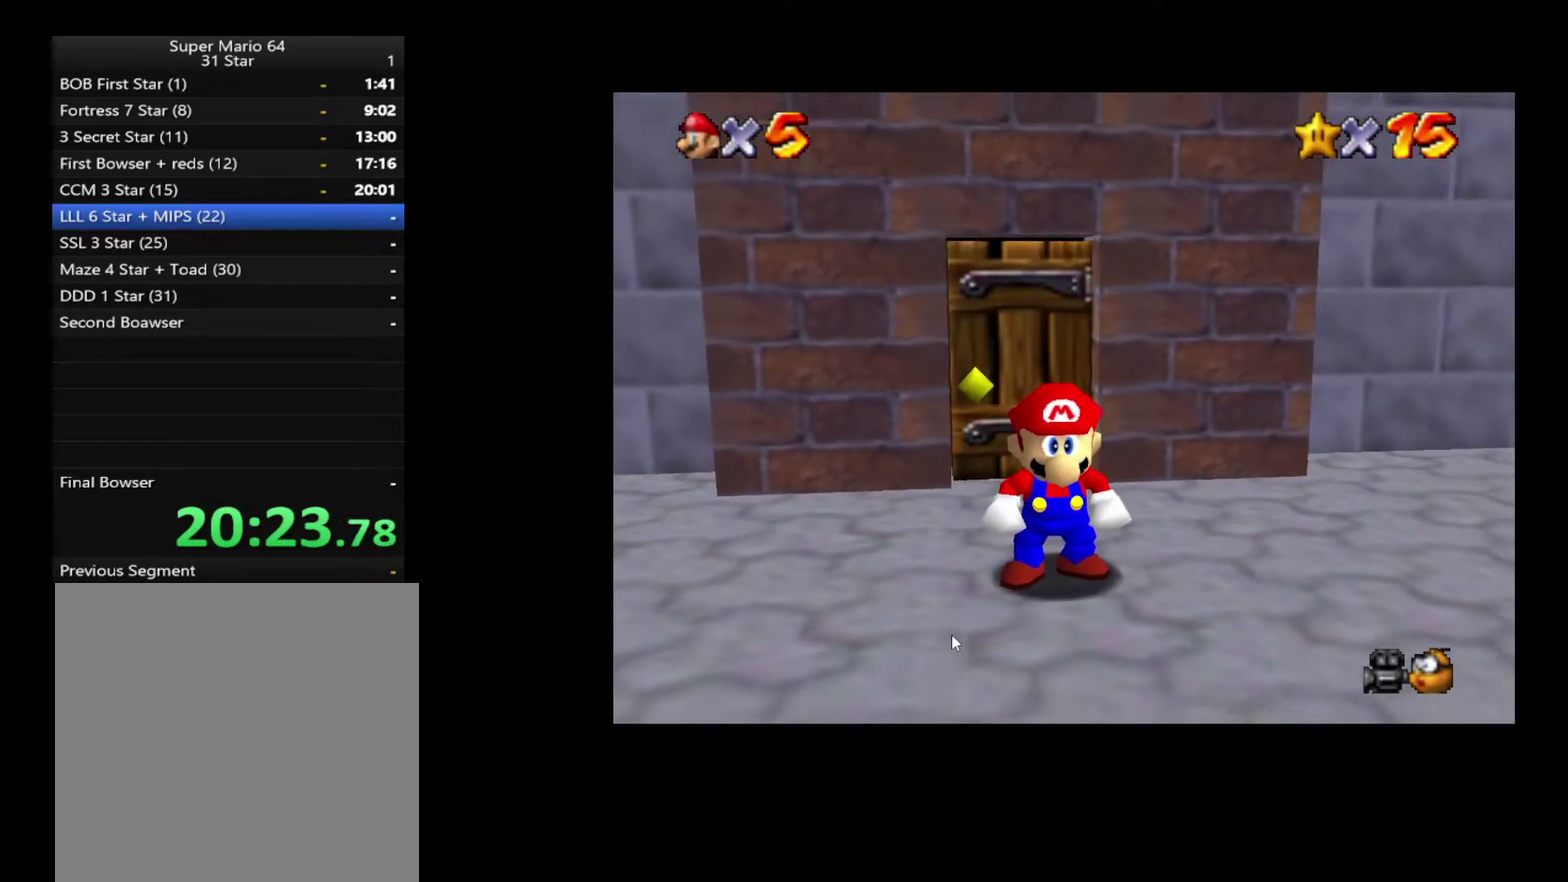
{"buttons": ["L2"], "left_stick": "right", "right_stick": "center", "events": [[400, "L2", "down"], [483, "left_stick", "right"]]}
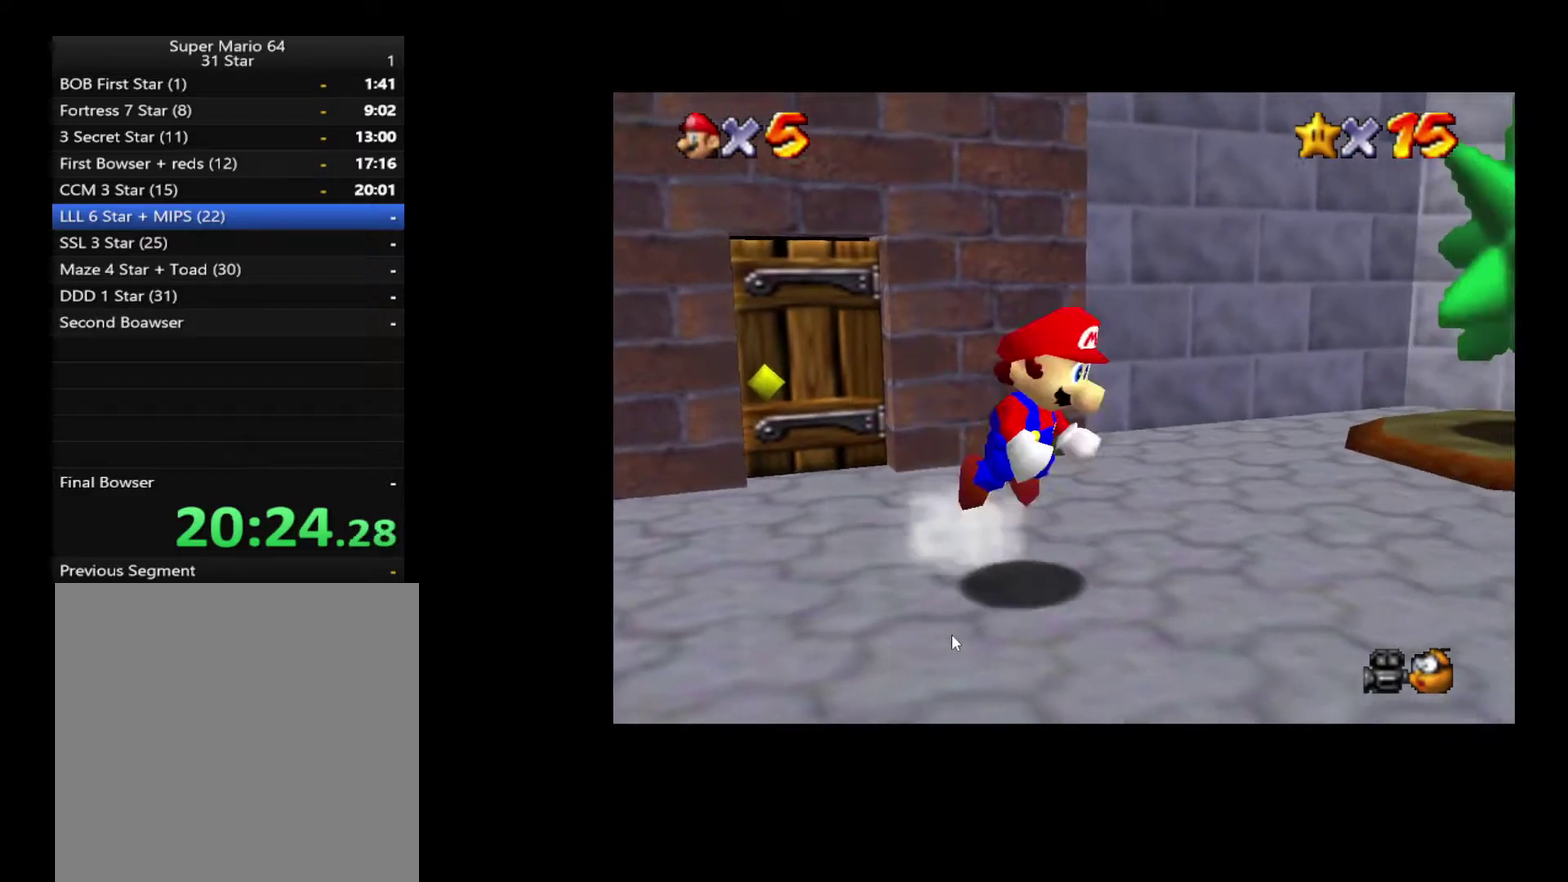
{"buttons": [], "left_stick": "right", "right_stick": "center", "events": [[467, "L2", "up"]]}
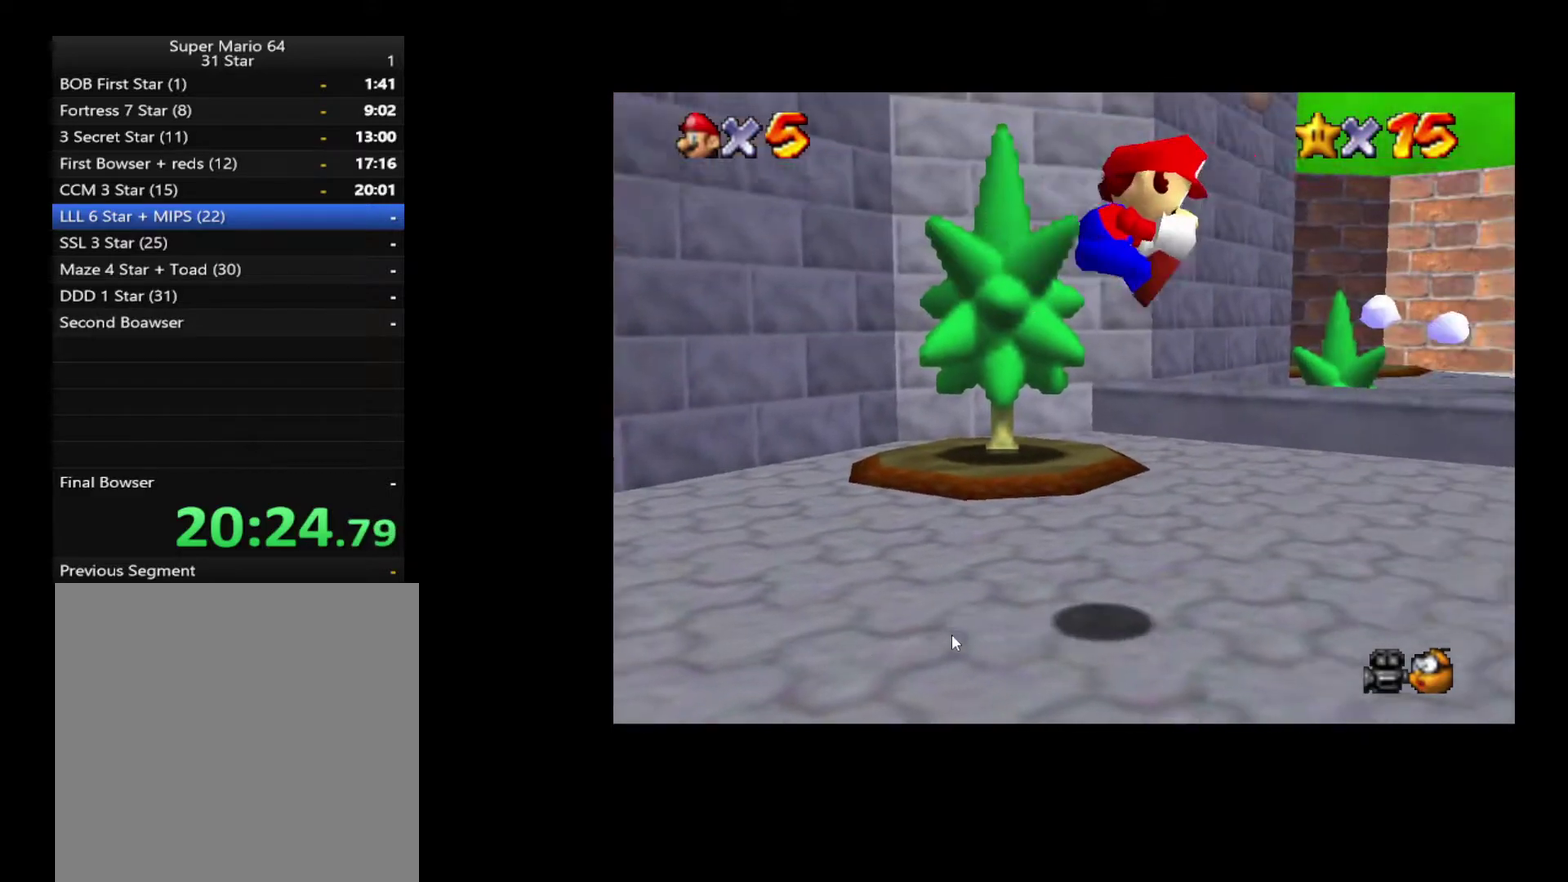
{"buttons": ["L2"], "left_stick": "up-right", "right_stick": "center", "events": [[400, "left_stick", "up-right"], [500, "L2", "down"]]}
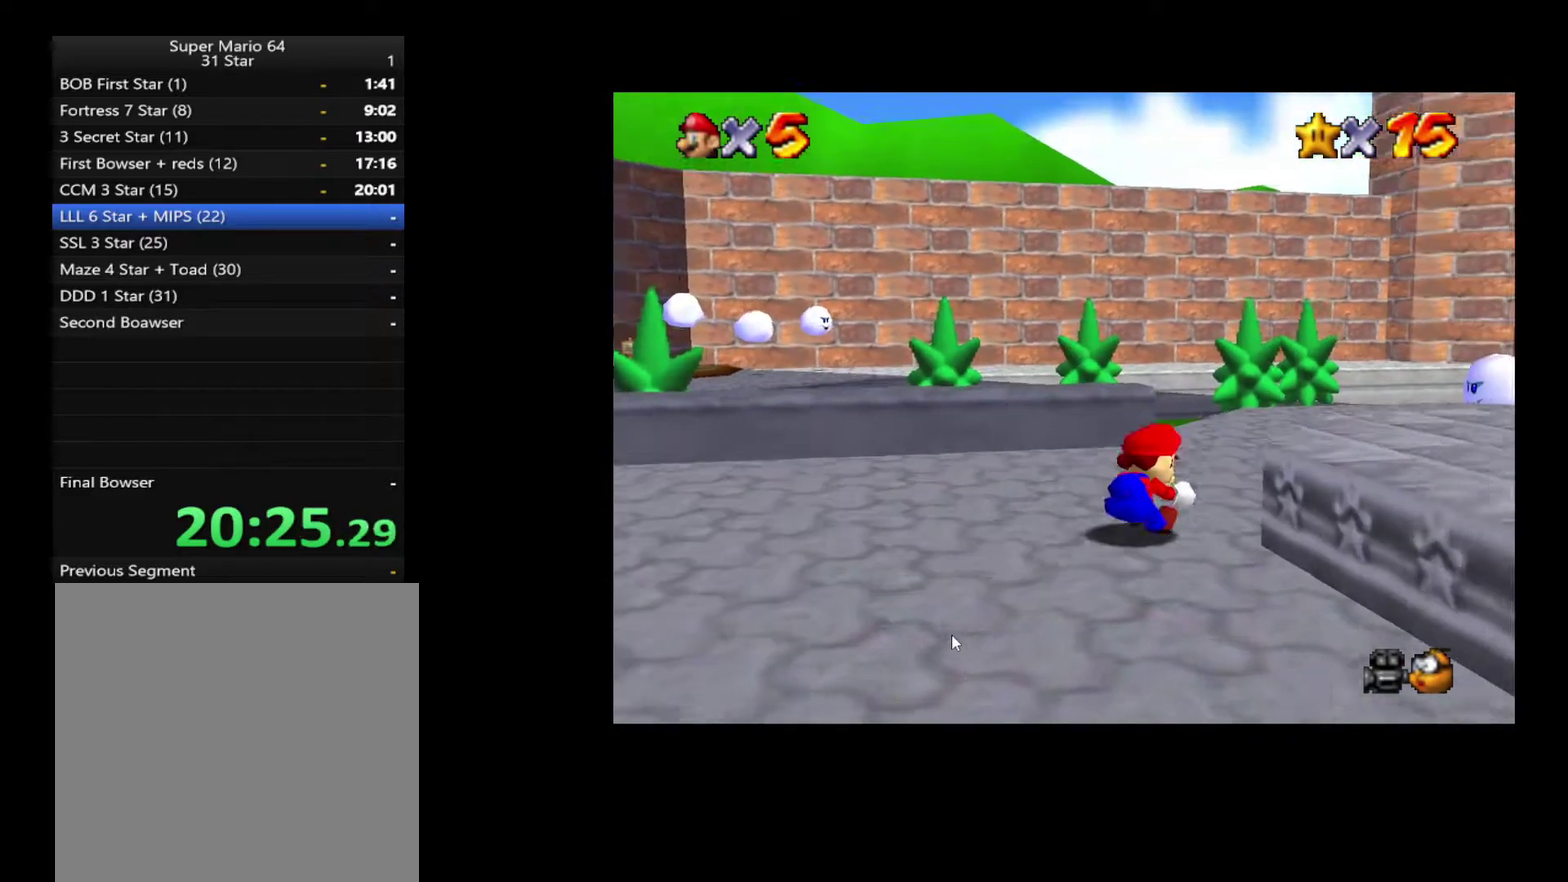
{"buttons": ["L2"], "left_stick": "up", "right_stick": "center", "events": [[183, "left_stick", "up"]]}
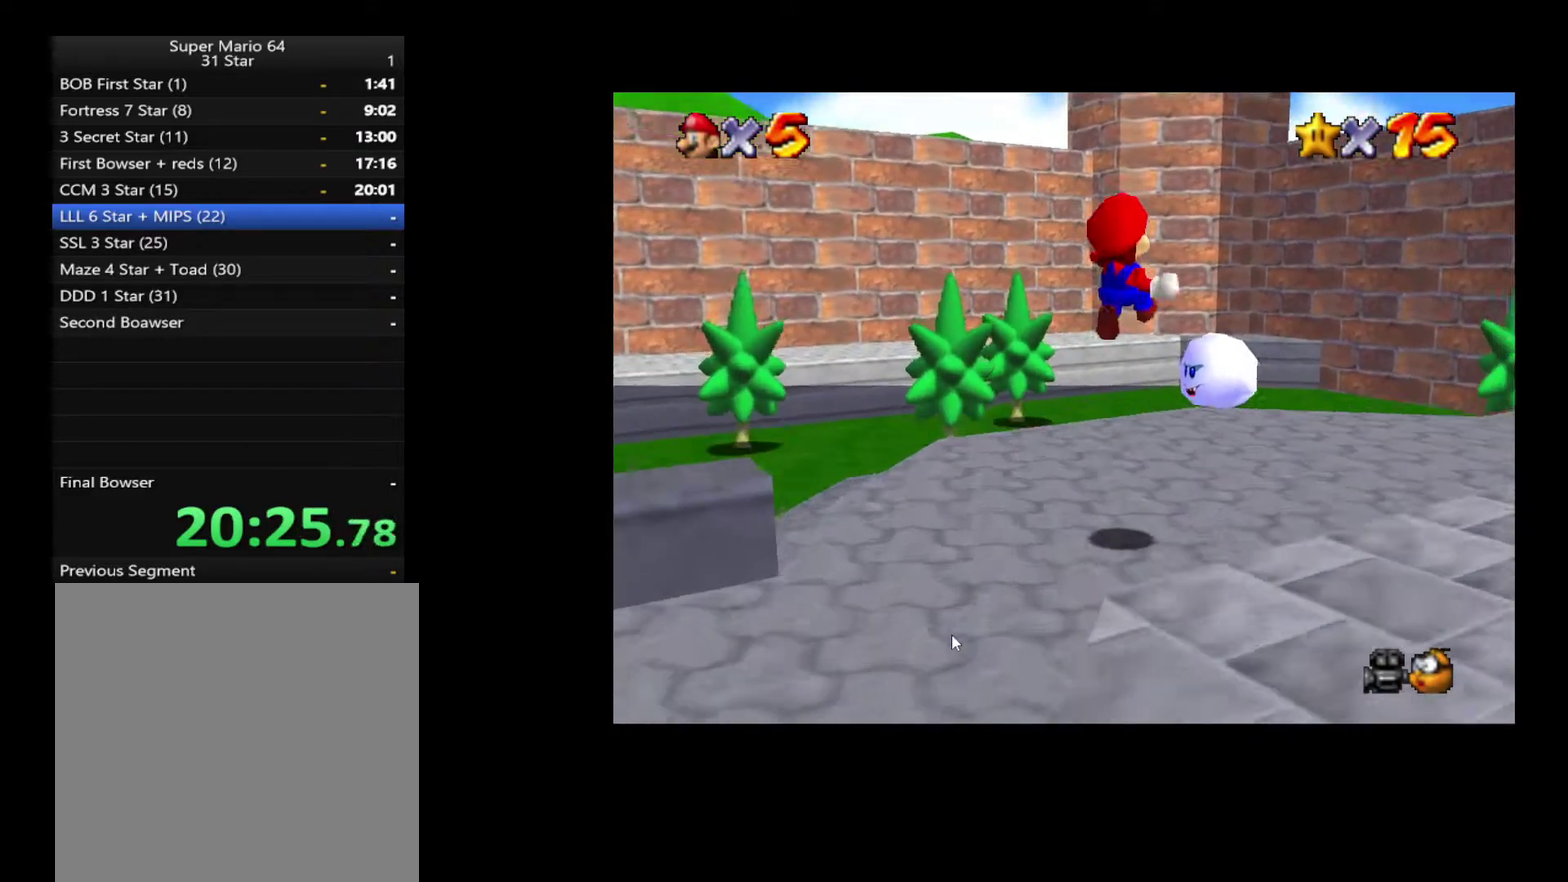
{"buttons": [], "left_stick": "up-left", "right_stick": "center", "events": [[83, "L2", "up"], [350, "left_stick", "up-left"]]}
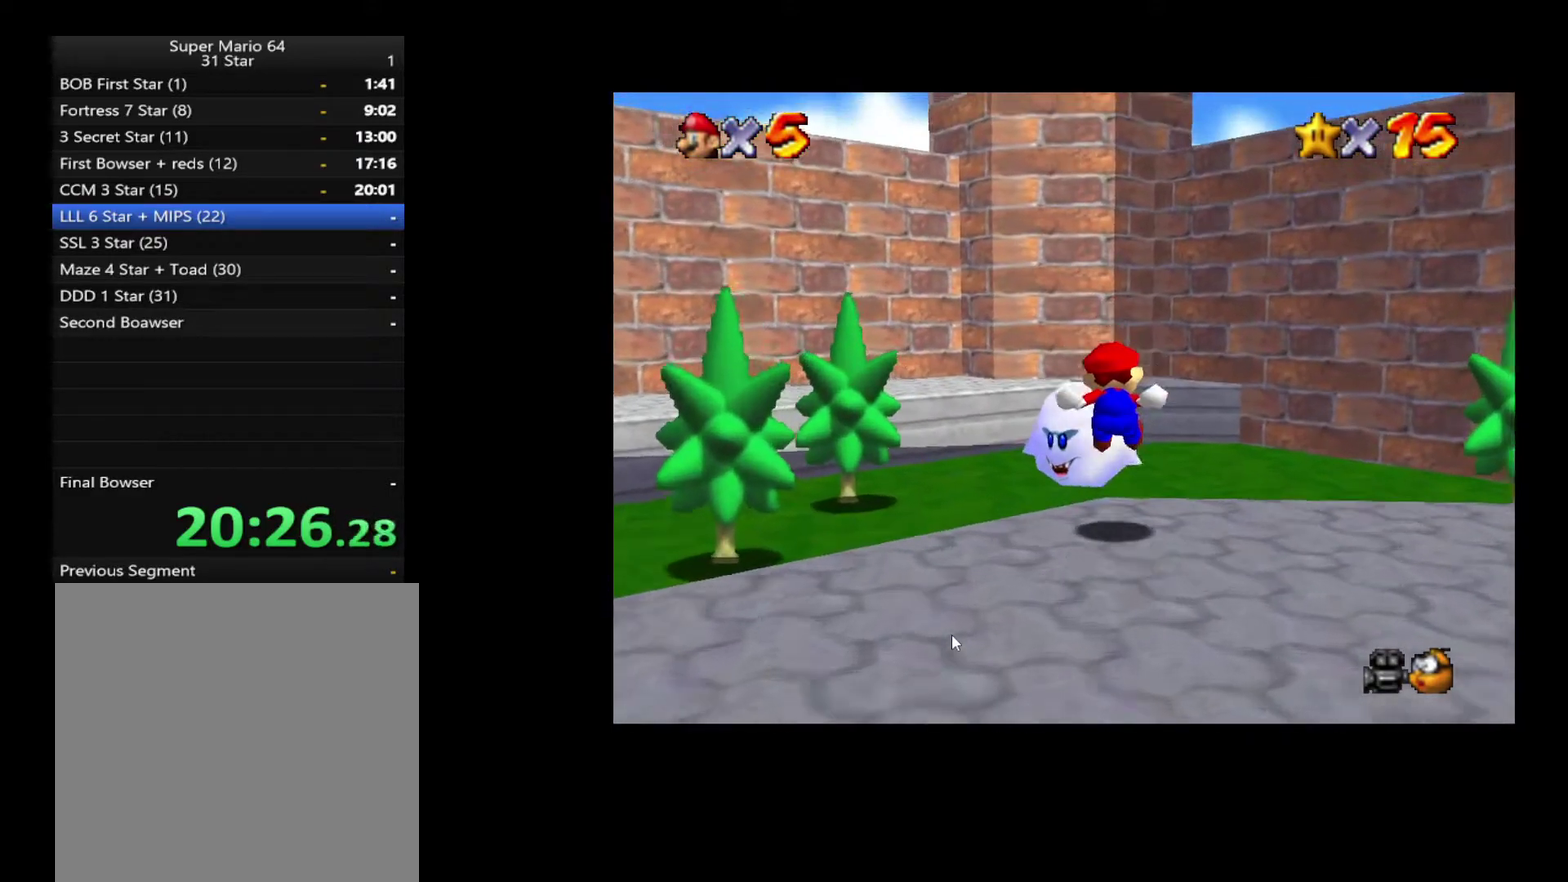
{"buttons": [], "left_stick": "up-left", "right_stick": "center", "events": []}
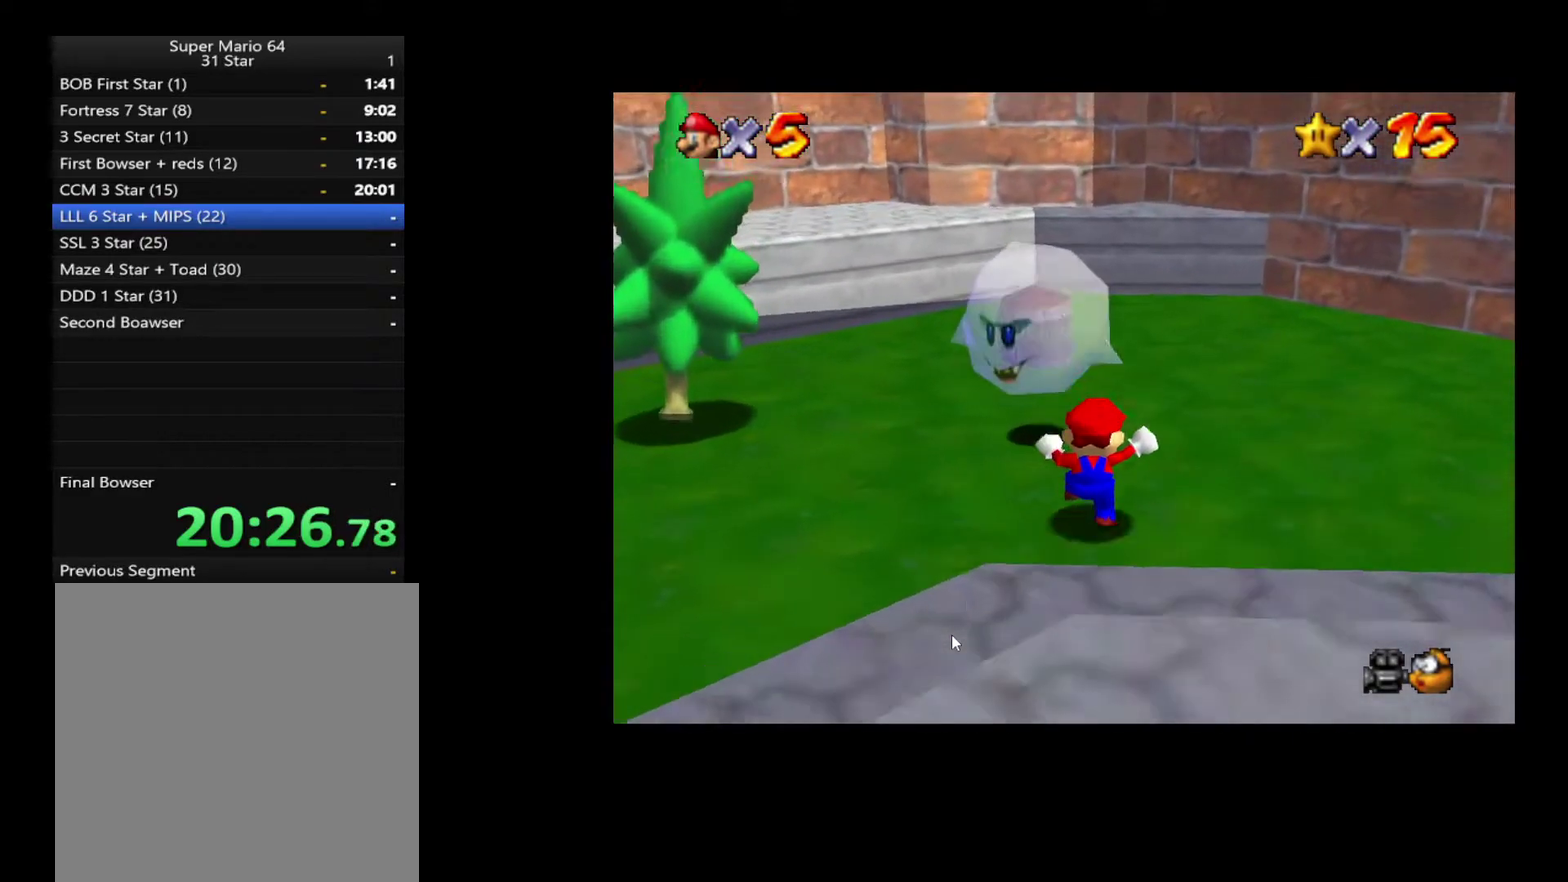
{"buttons": [], "left_stick": "up-left", "right_stick": "center", "events": [[117, "L2", "down"], [483, "L2", "up"]]}
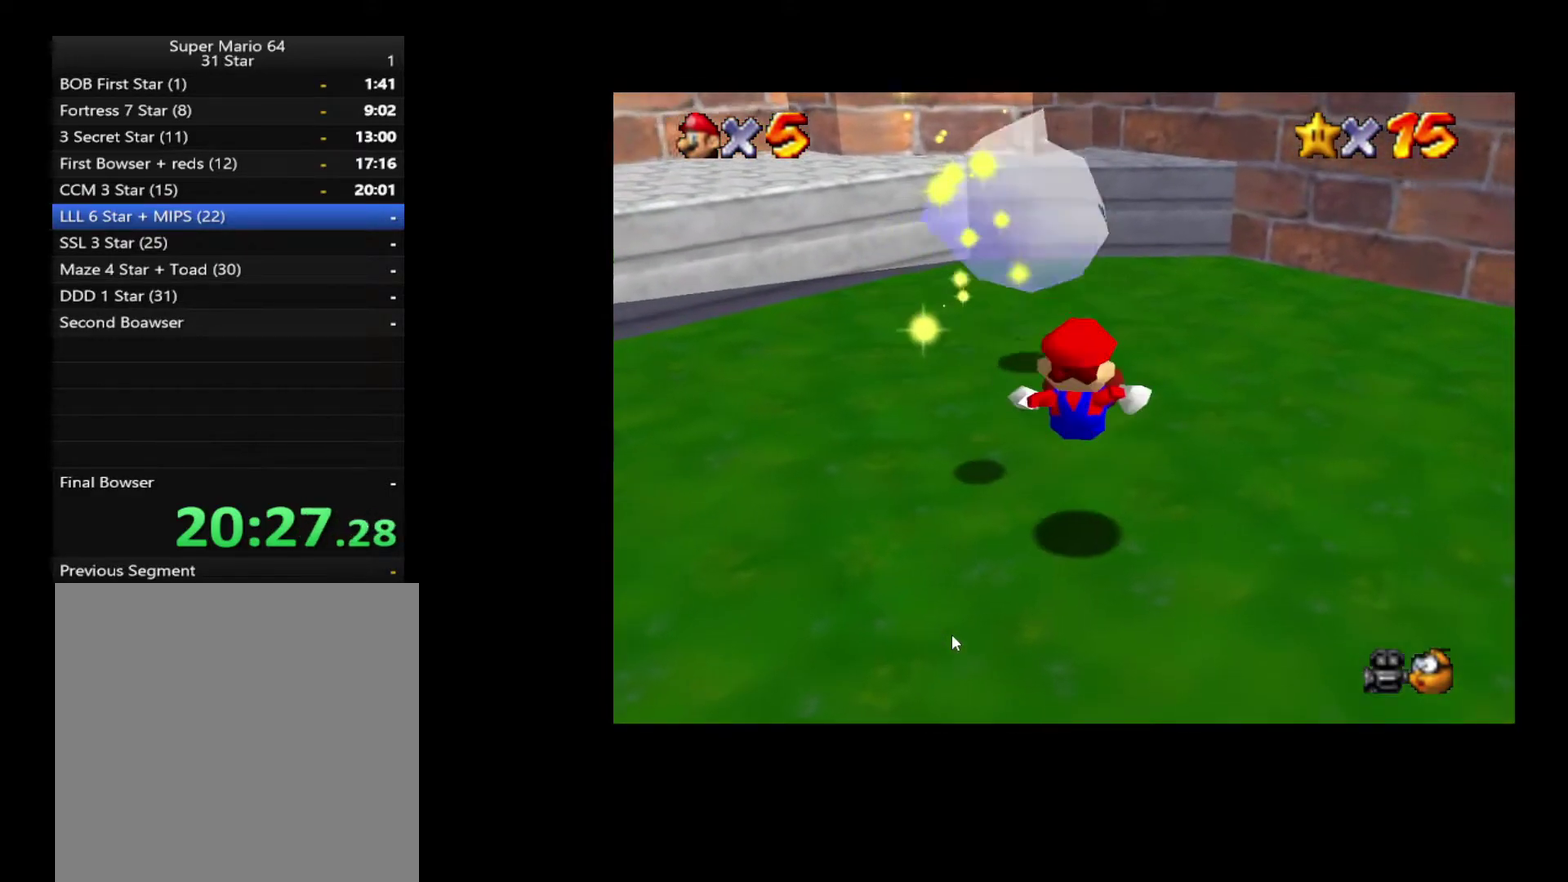
{"buttons": [], "left_stick": "up-left", "right_stick": "center", "events": []}
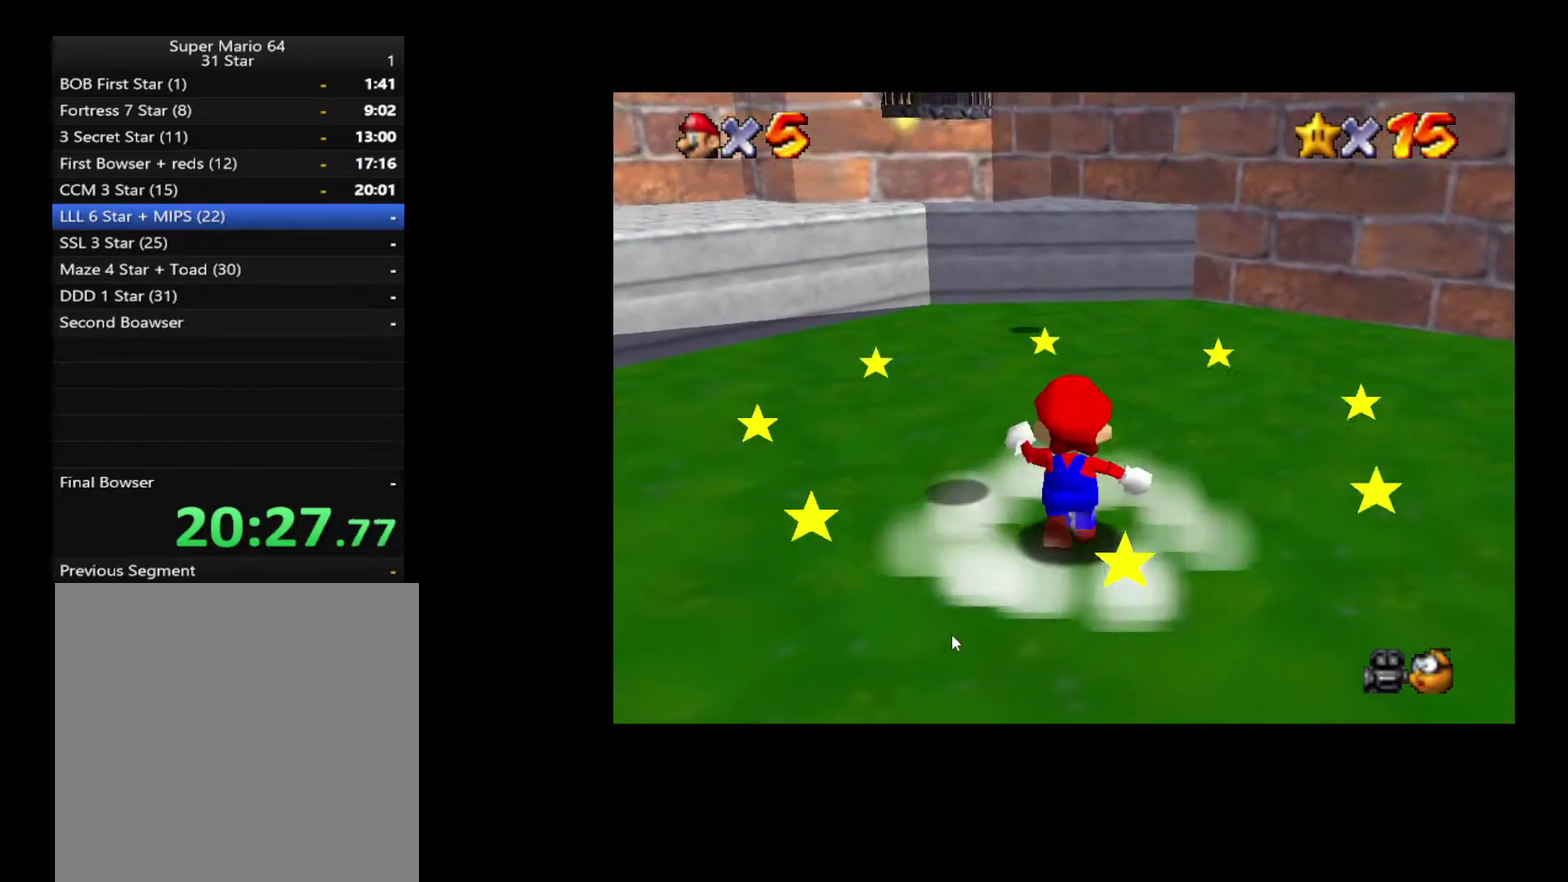
{"buttons": [], "left_stick": "up", "right_stick": "center", "events": [[100, "left_stick", "left"], [233, "left_stick", "up-left"], [300, "left_stick", "up"]]}
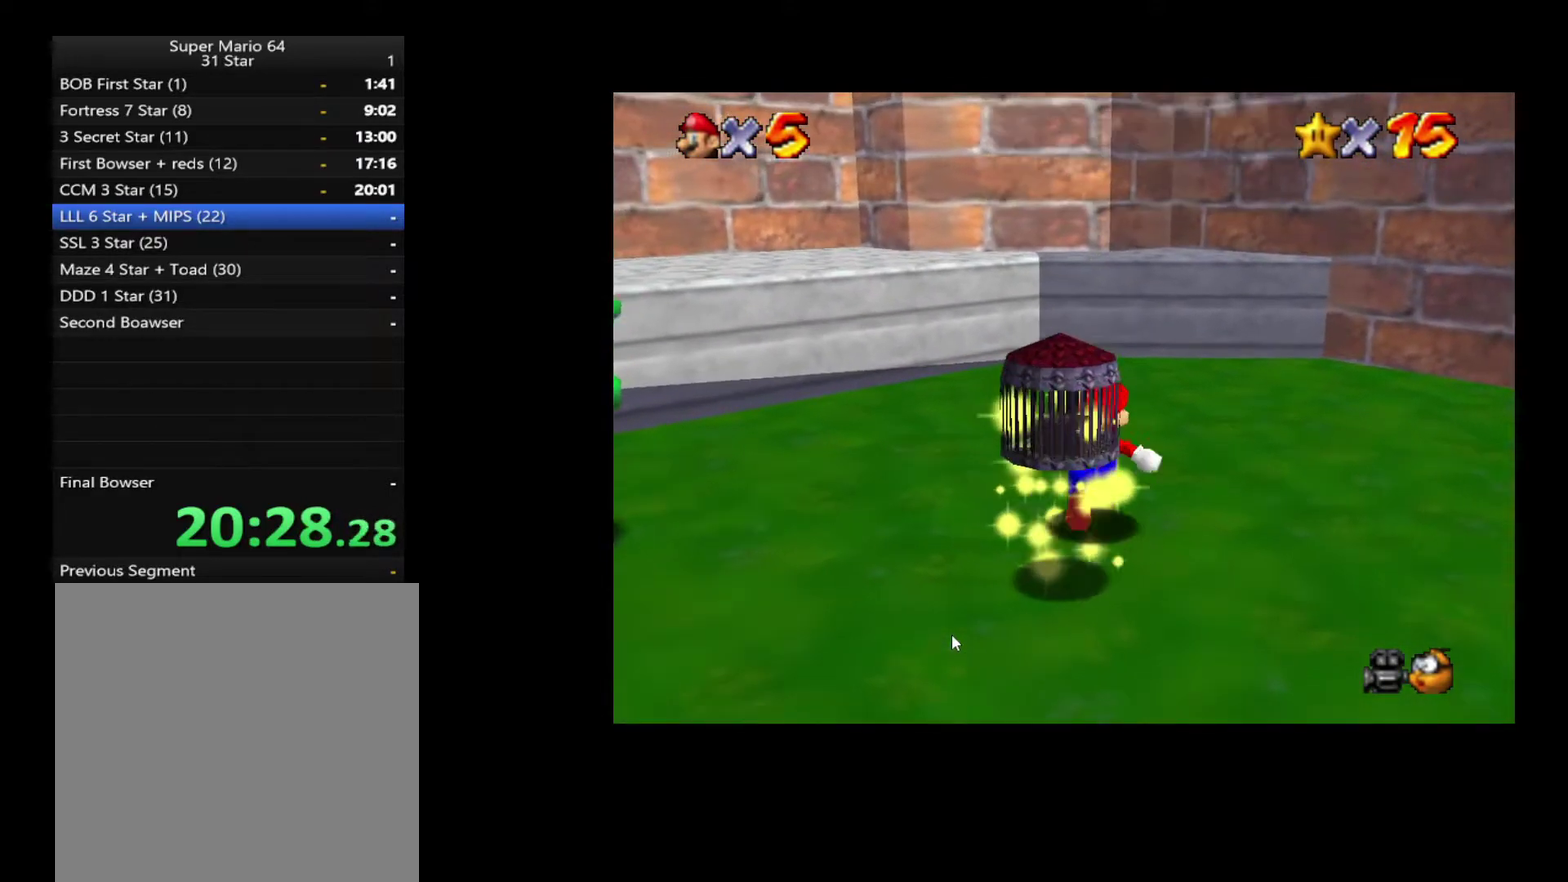
{"buttons": [], "left_stick": "down", "right_stick": "center", "events": [[283, "left_stick", "down"]]}
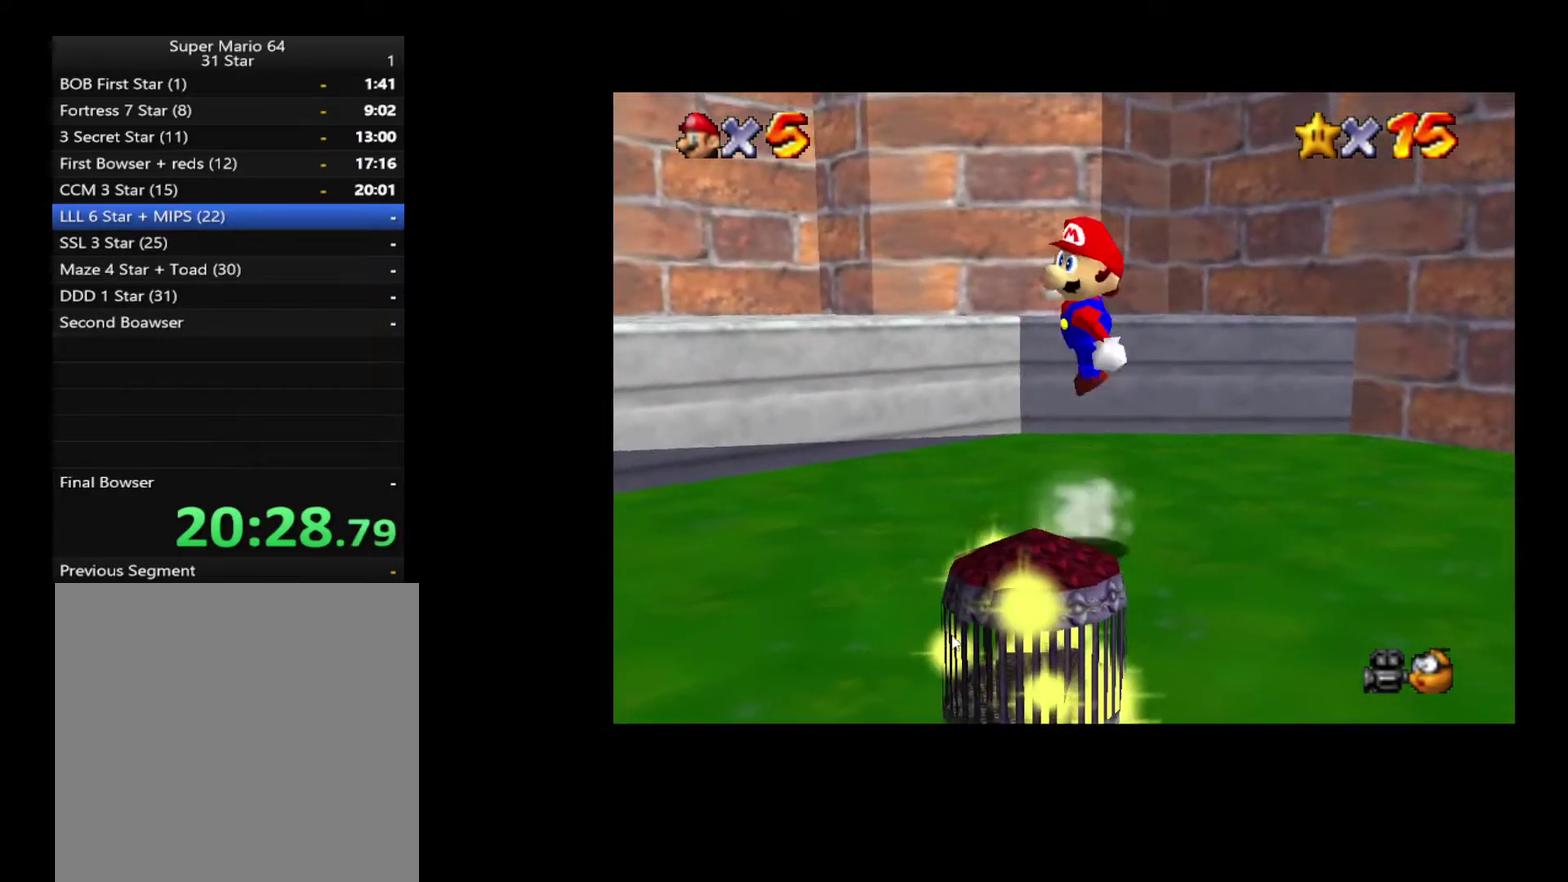
{"buttons": [], "left_stick": "center", "right_stick": "center", "events": [[33, "left_stick", "center"]]}
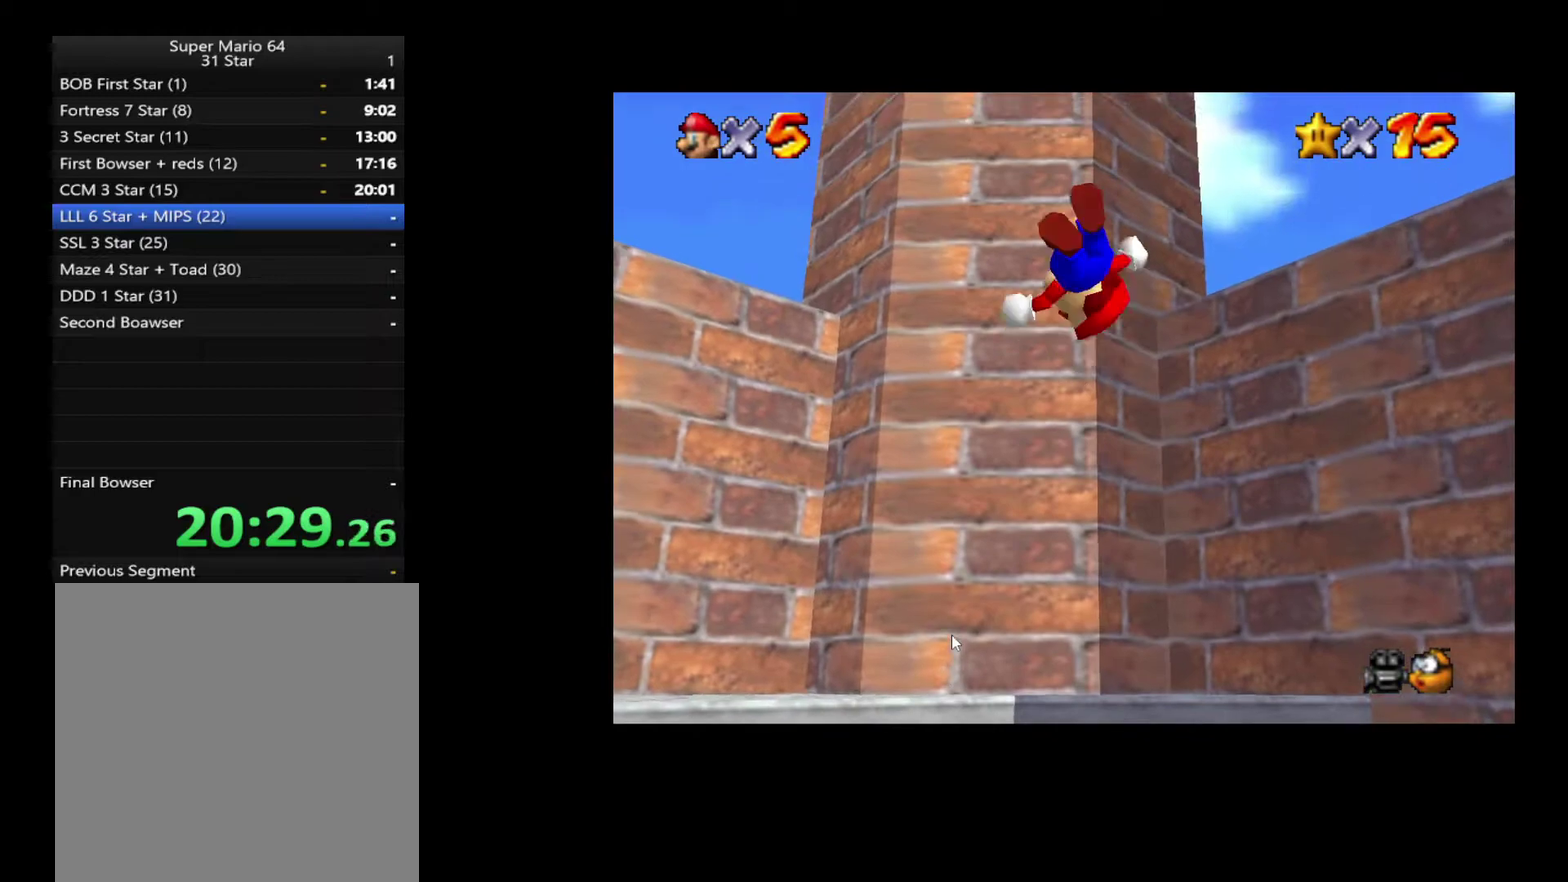
{"buttons": [], "left_stick": "center", "right_stick": "center", "events": []}
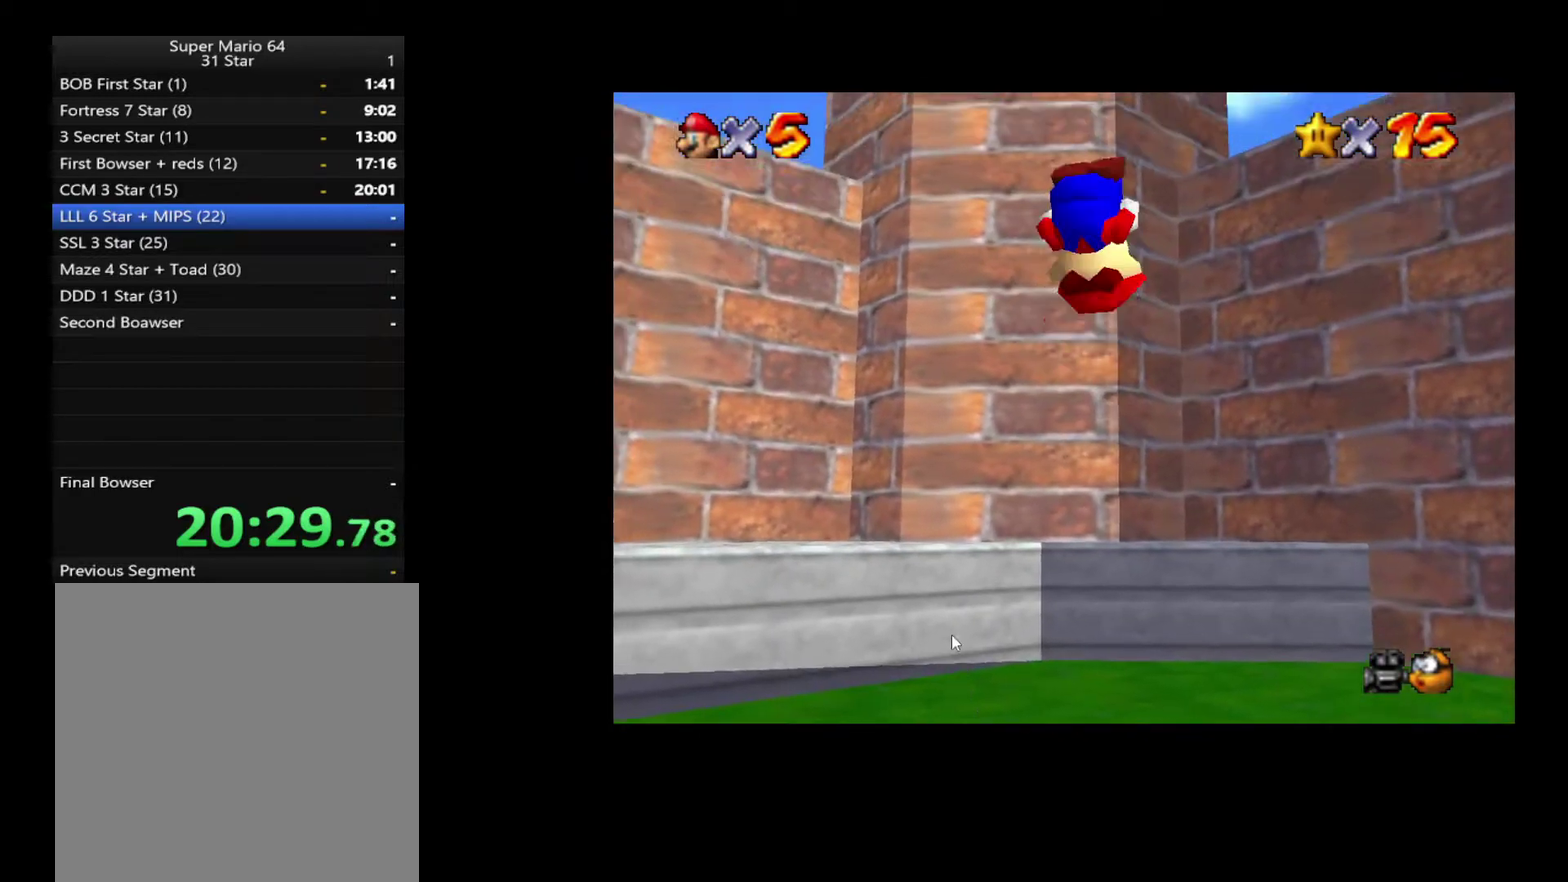
{"buttons": [], "left_stick": "center", "right_stick": "center", "events": []}
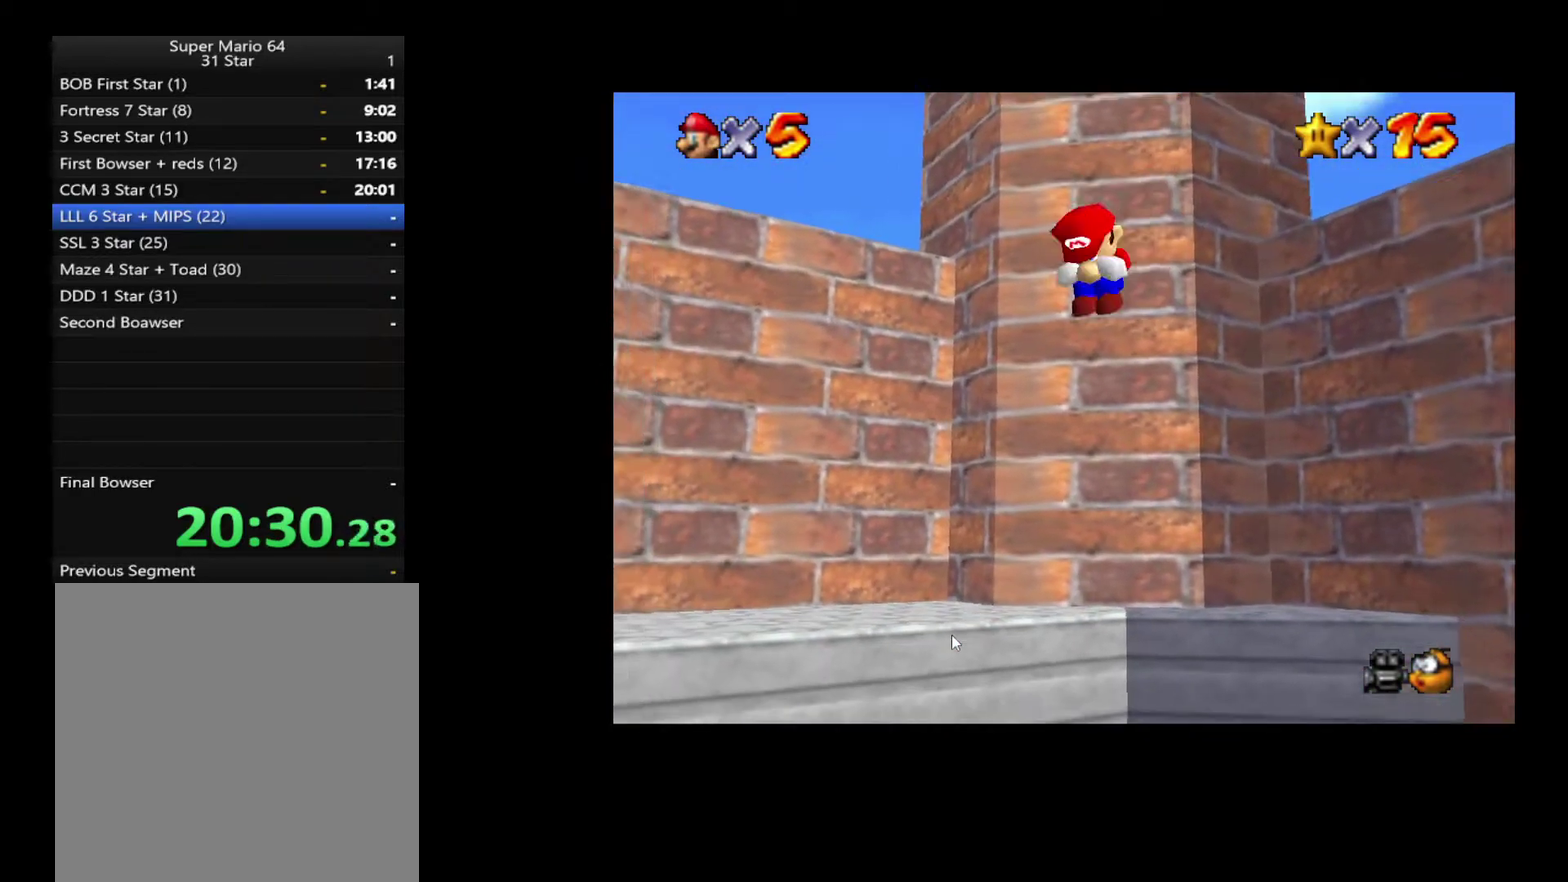
{"buttons": [], "left_stick": "center", "right_stick": "center", "events": []}